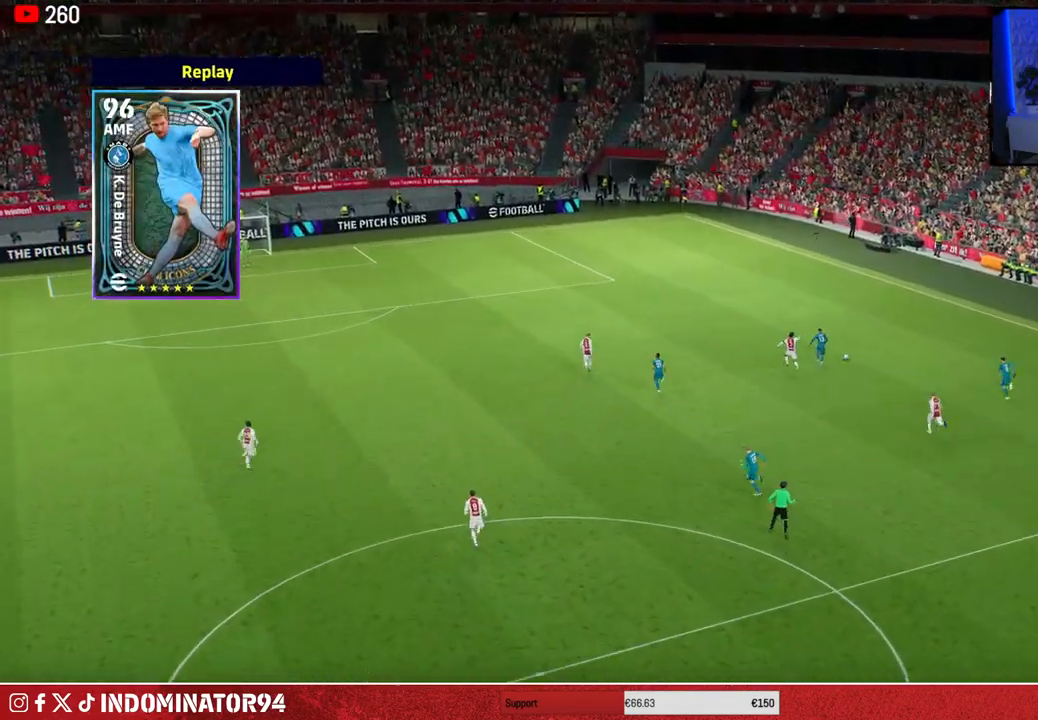
Gameplay with a controller (PlayStation layout); each line is a JSON object with the inputs held at the frame after it. "events" lists button and stick changes between this image and that frame as [ms after this image, input, new state], when the widget could be followed in between.
{"buttons": [], "left_stick": "center", "right_stick": "center", "events": [[167, "CROSS", "down"], [300, "CROSS", "up"], [350, "CROSS", "down"], [467, "CROSS", "up"]]}
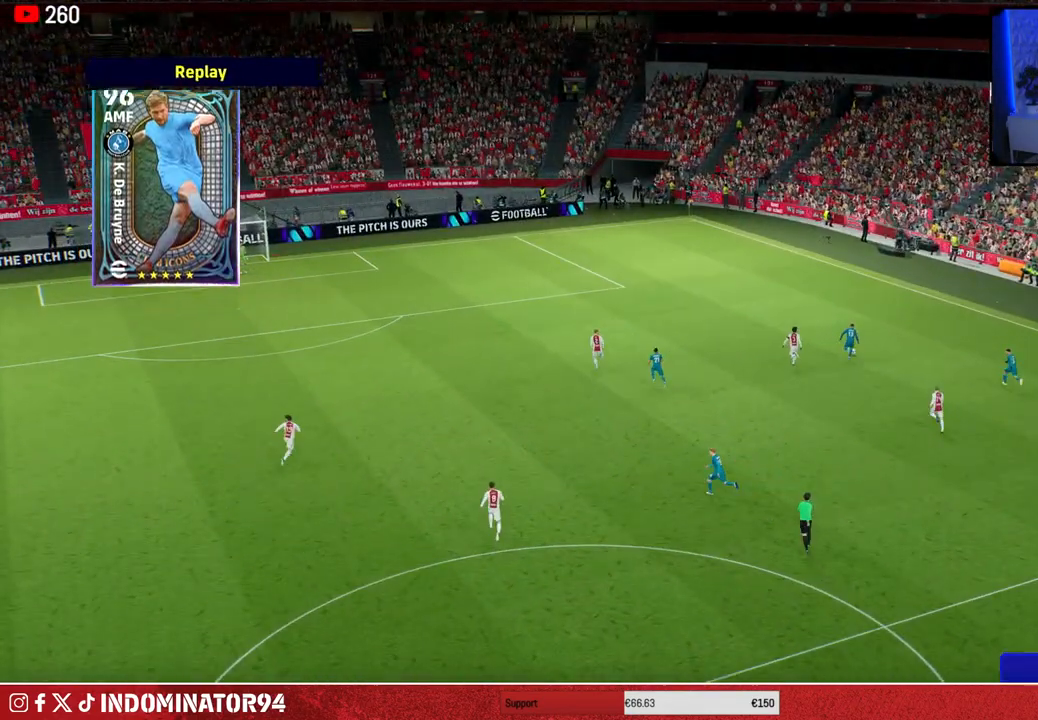
{"buttons": [], "left_stick": "center", "right_stick": "center", "events": []}
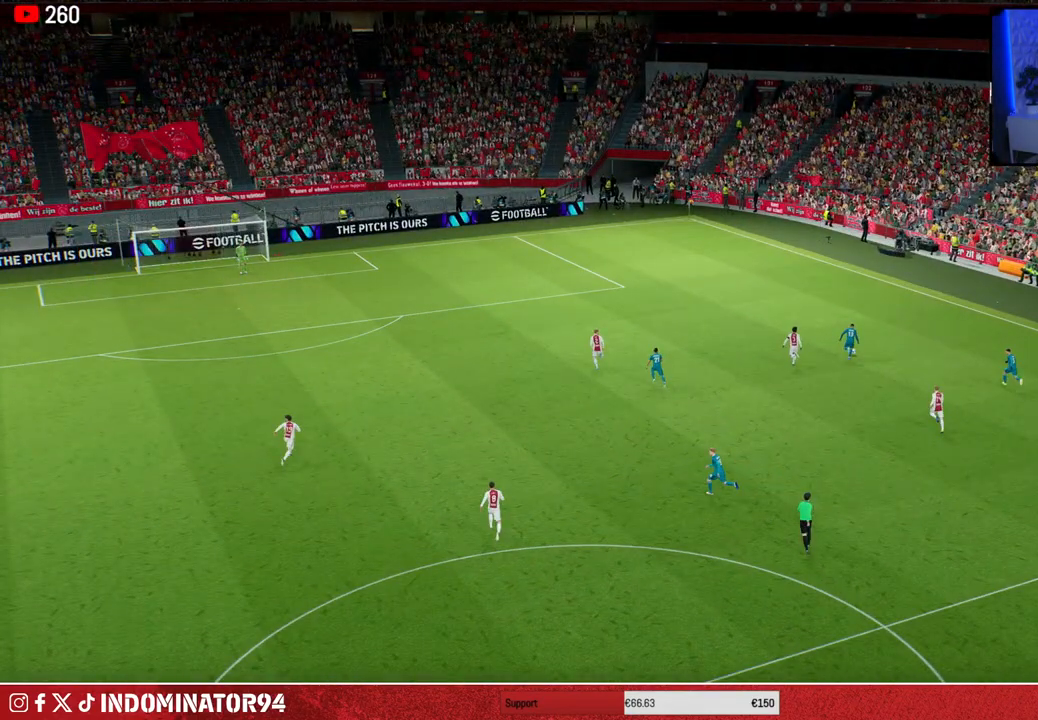
{"buttons": [], "left_stick": "center", "right_stick": "center", "events": []}
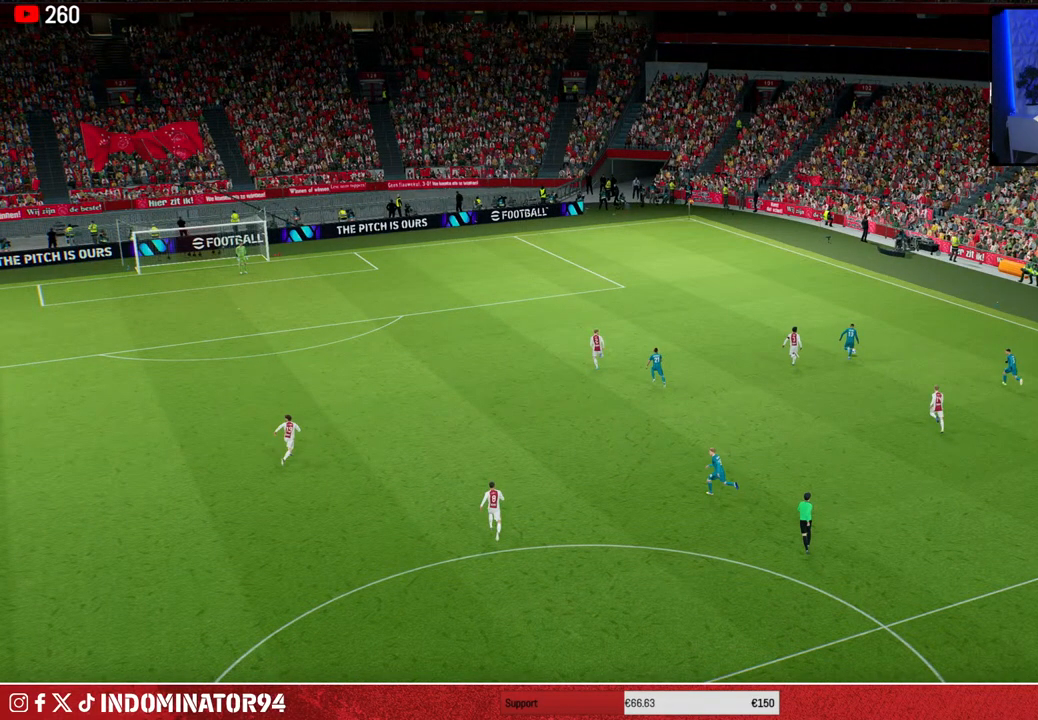
{"buttons": [], "left_stick": "center", "right_stick": "center", "events": []}
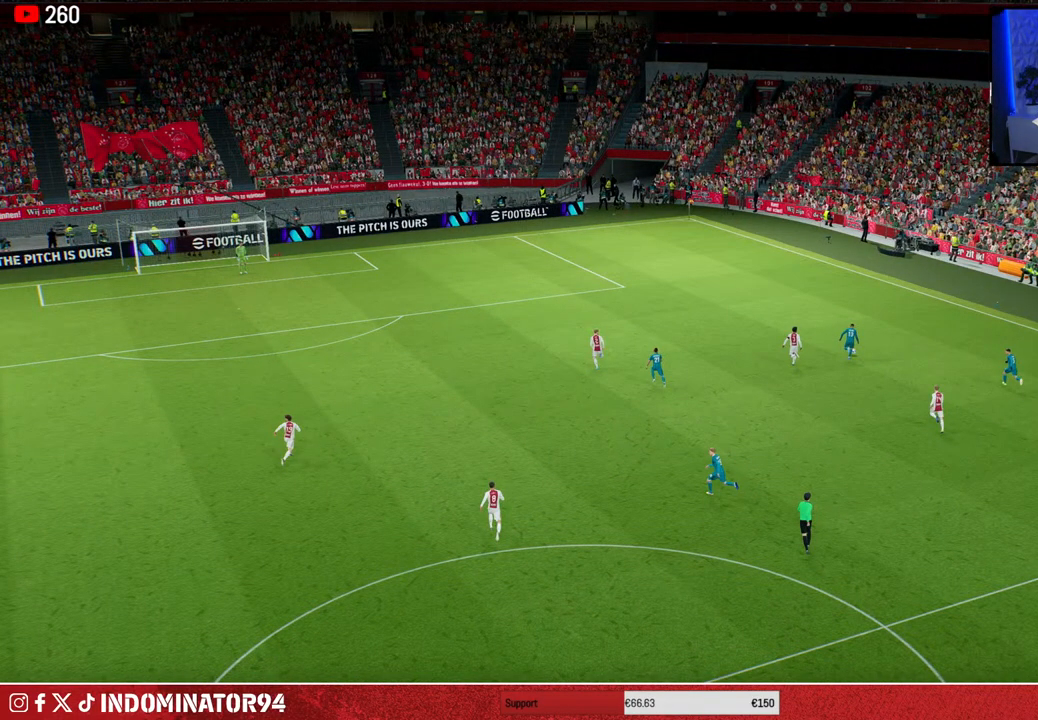
{"buttons": [], "left_stick": "center", "right_stick": "center", "events": []}
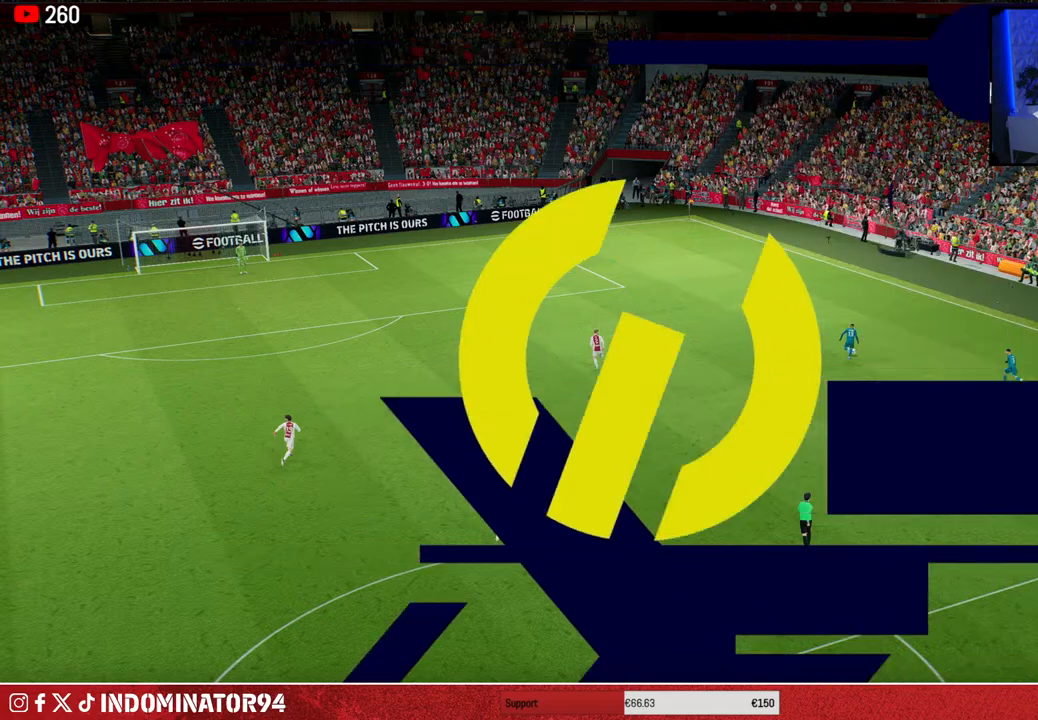
{"buttons": [], "left_stick": "center", "right_stick": "center", "events": [[33, "CROSS", "down"], [133, "CROSS", "up"], [233, "CROSS", "down"], [317, "CROSS", "up"]]}
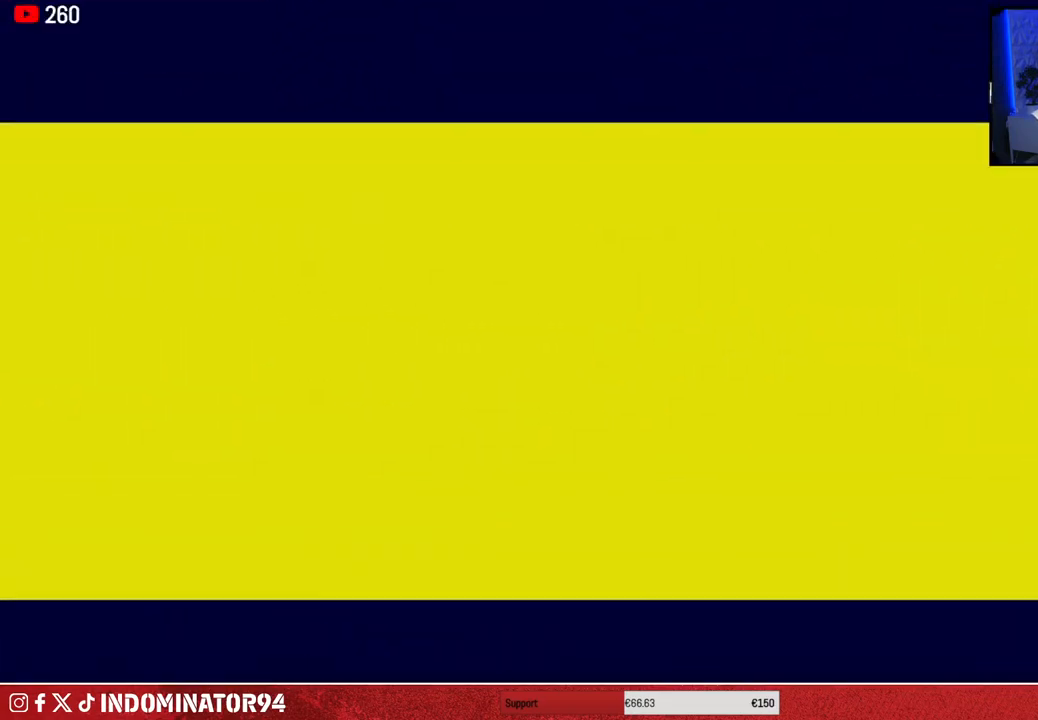
{"buttons": [], "left_stick": "center", "right_stick": "center", "events": []}
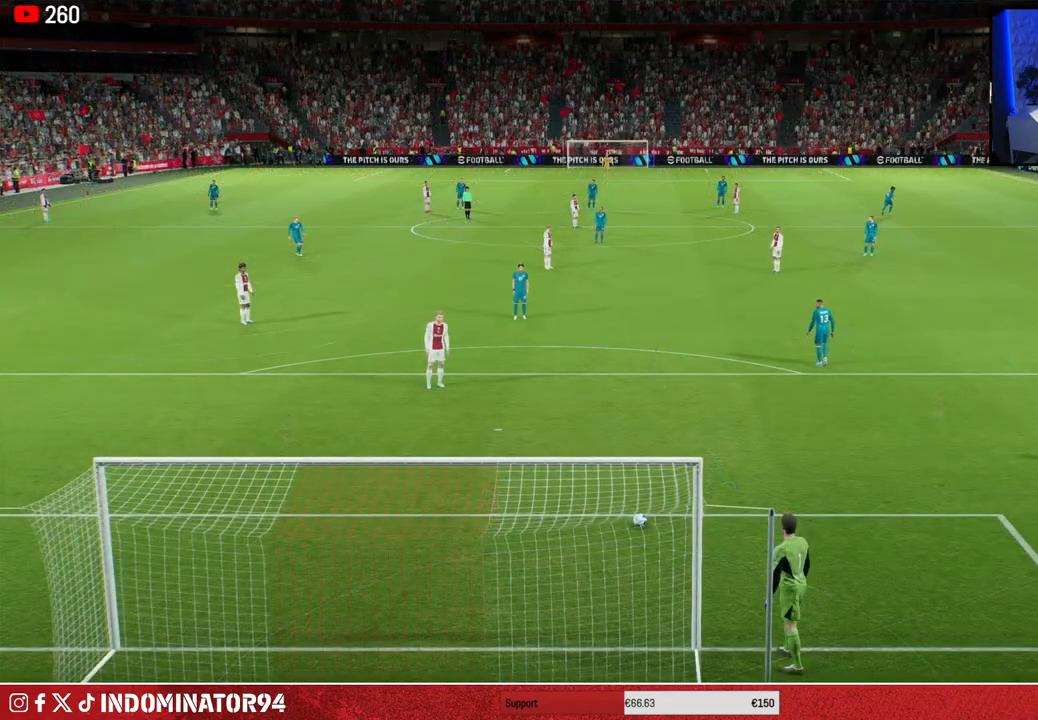
{"buttons": [], "left_stick": "center", "right_stick": "center", "events": []}
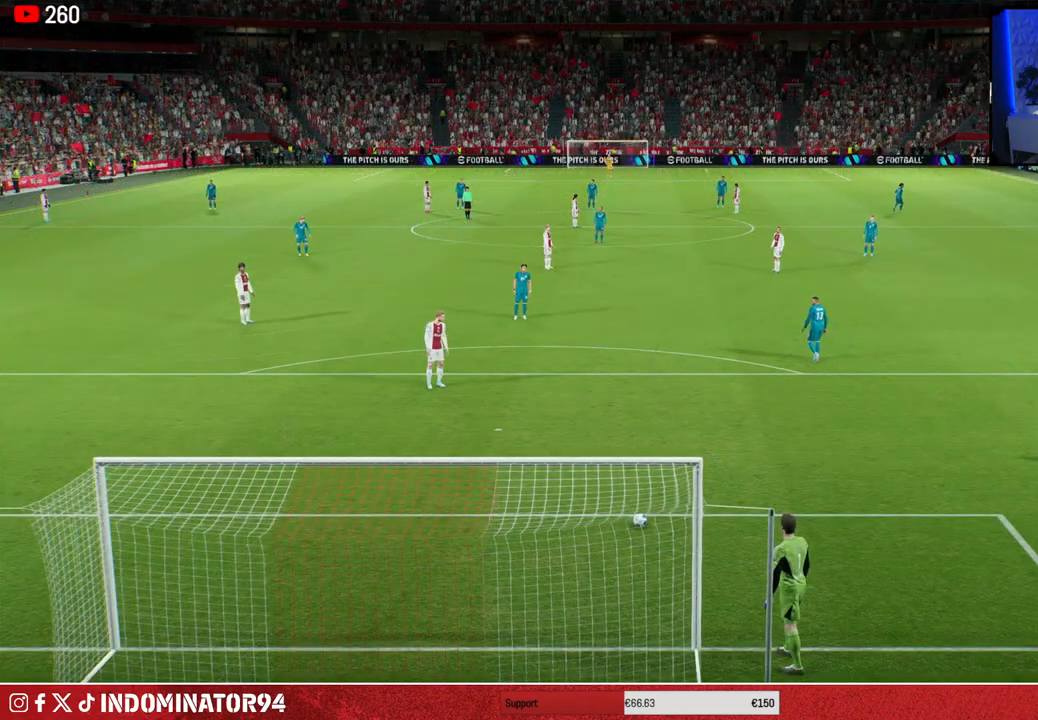
{"buttons": [], "left_stick": "center", "right_stick": "center", "events": []}
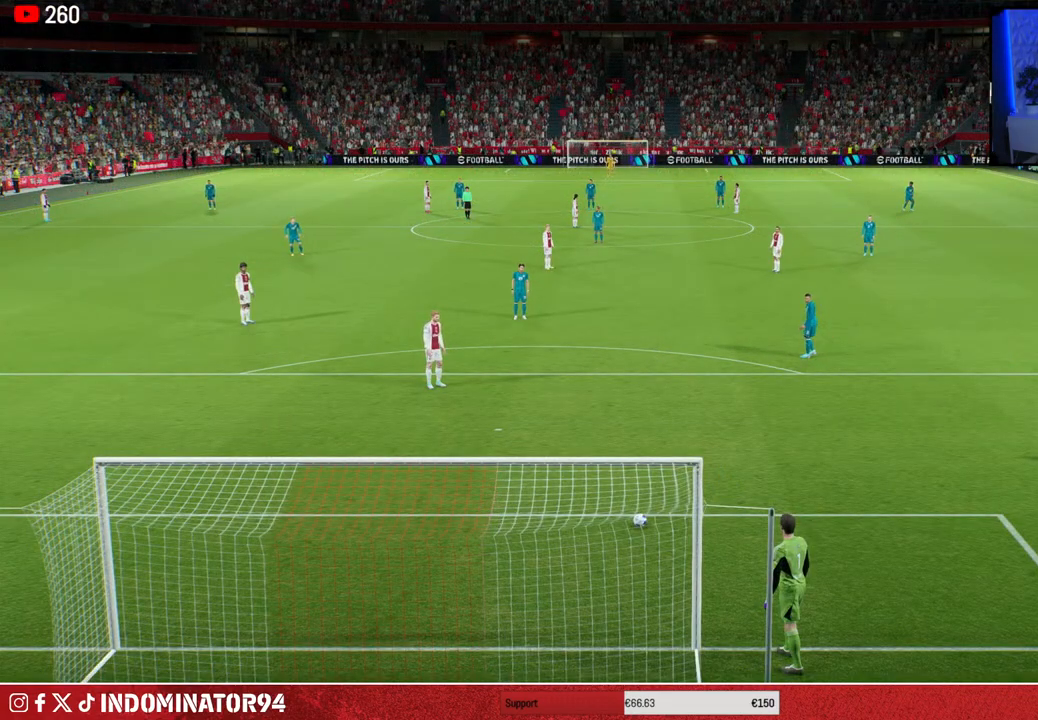
{"buttons": [], "left_stick": "center", "right_stick": "center", "events": [[250, "START", "down"], [400, "START", "up"]]}
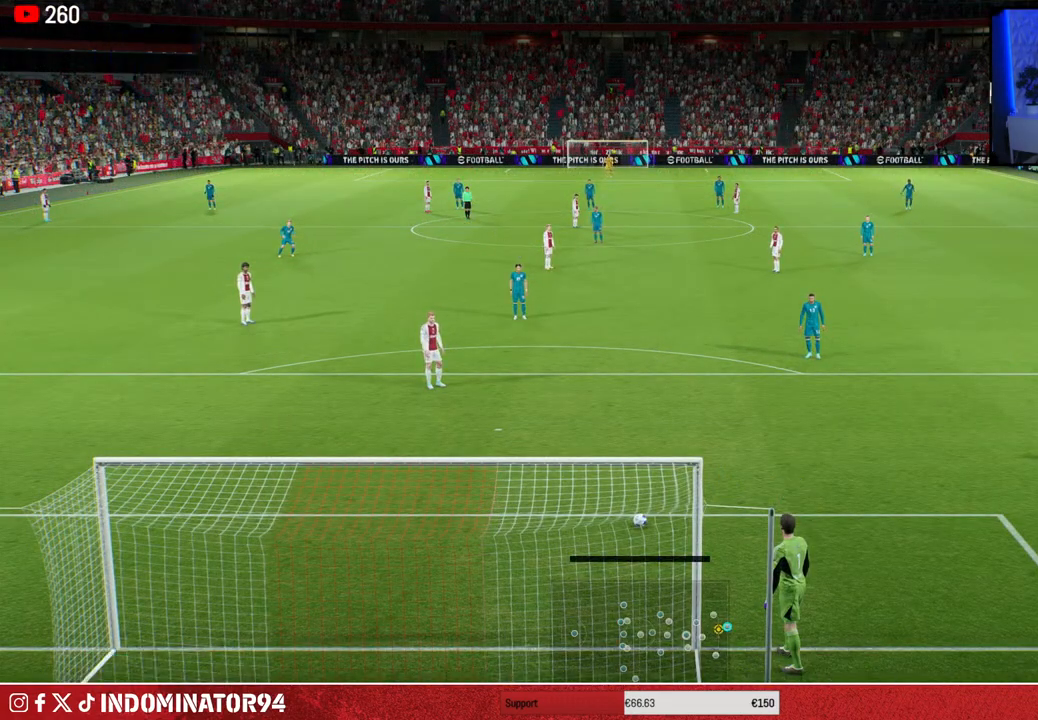
{"buttons": [], "left_stick": "center", "right_stick": "center", "events": []}
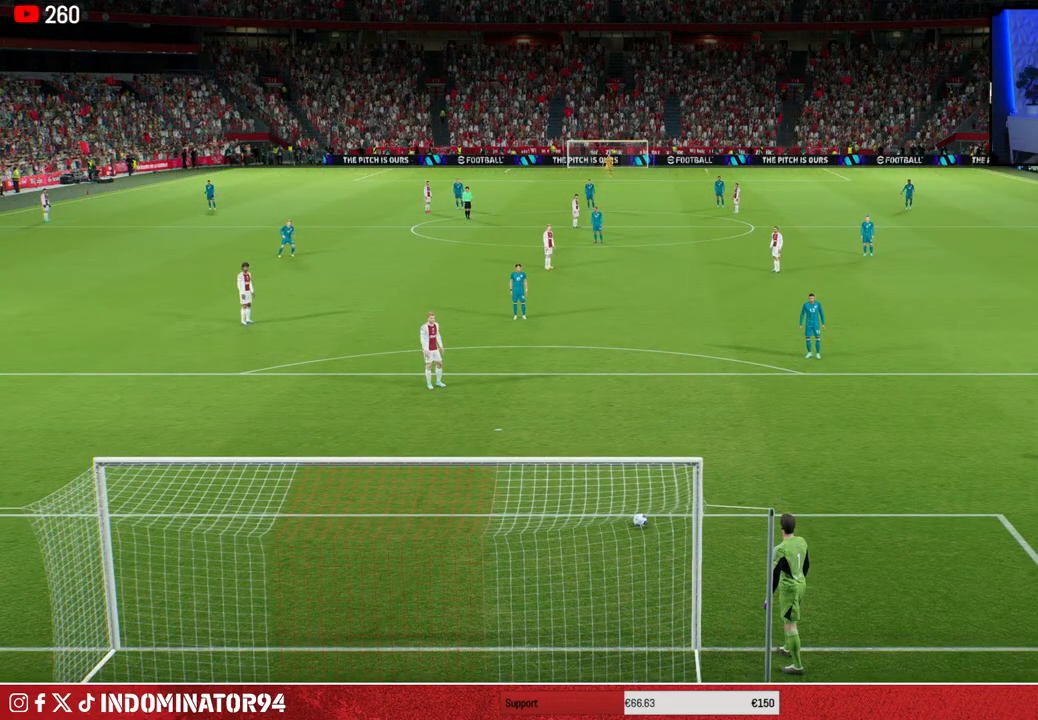
{"buttons": [], "left_stick": "center", "right_stick": "center", "events": []}
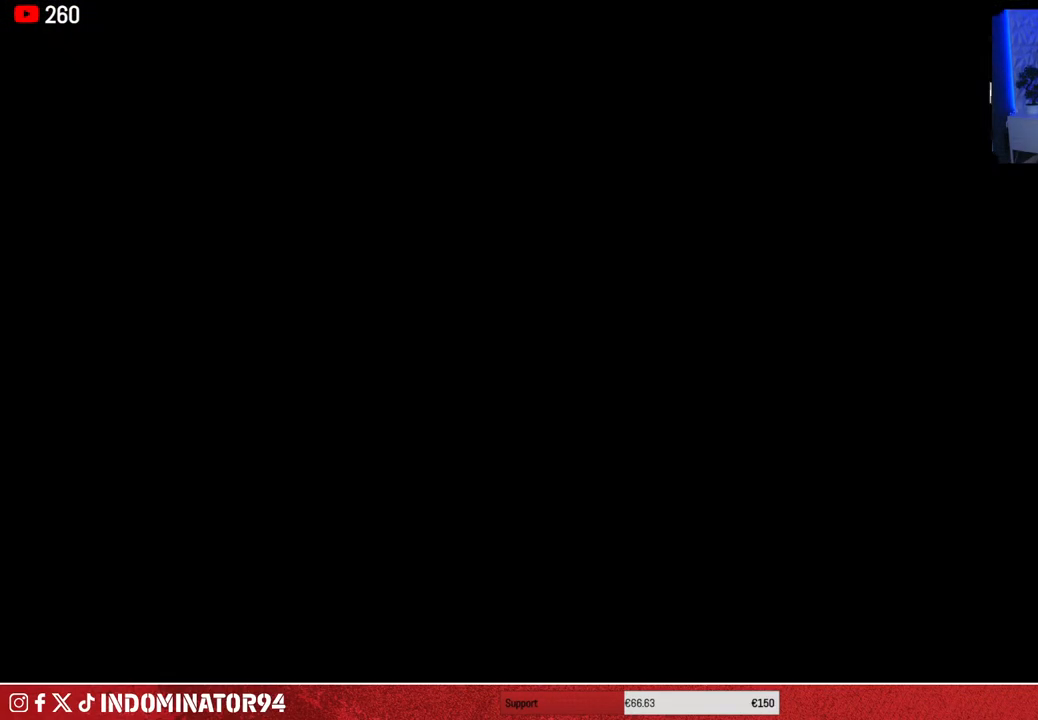
{"buttons": [], "left_stick": "center", "right_stick": "center", "events": []}
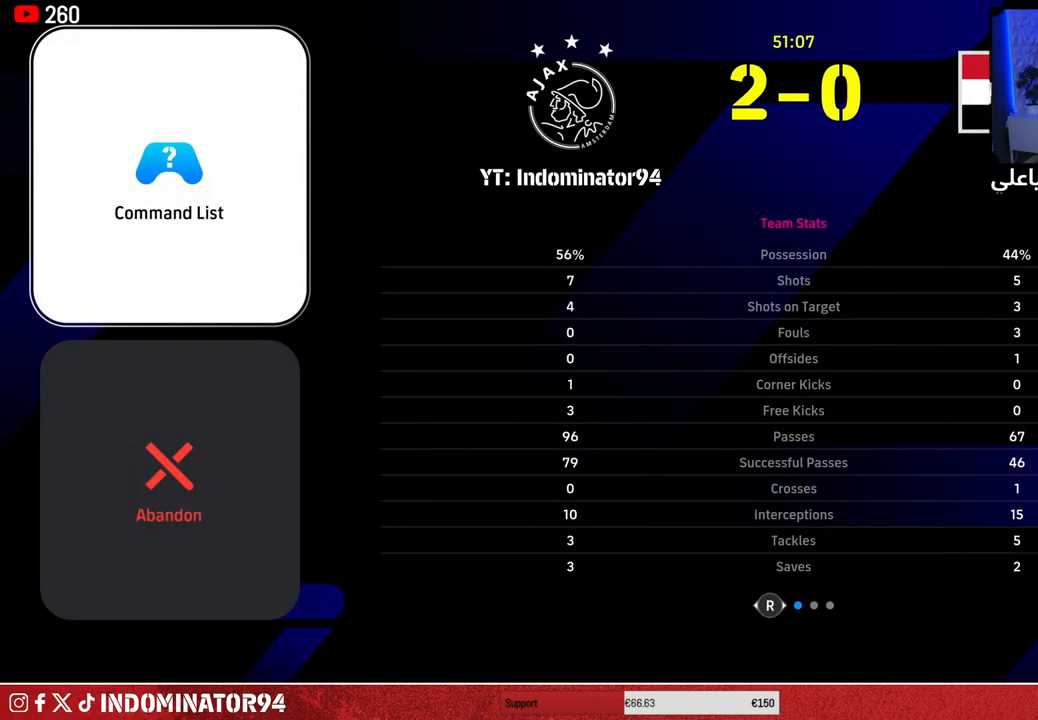
{"buttons": [], "left_stick": "center", "right_stick": "center", "events": [[183, "TRIANGLE", "down"], [283, "TRIANGLE", "up"]]}
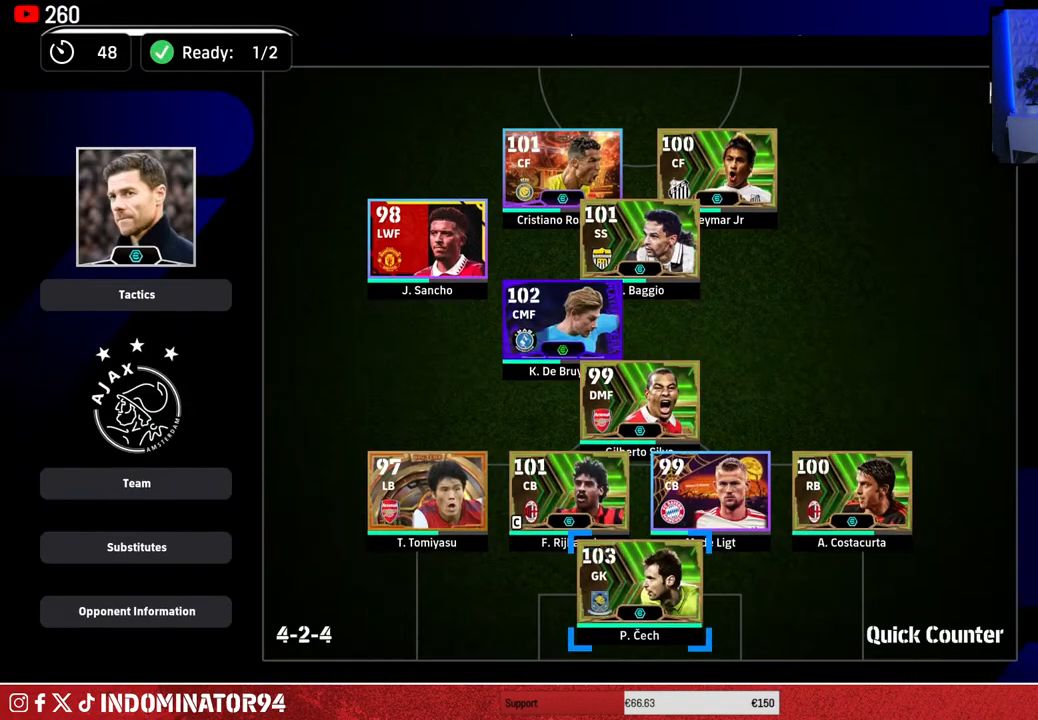
{"buttons": [], "left_stick": "left", "right_stick": "center", "events": [[150, "left_stick", "left"], [283, "left_stick", "center"], [367, "left_stick", "left"]]}
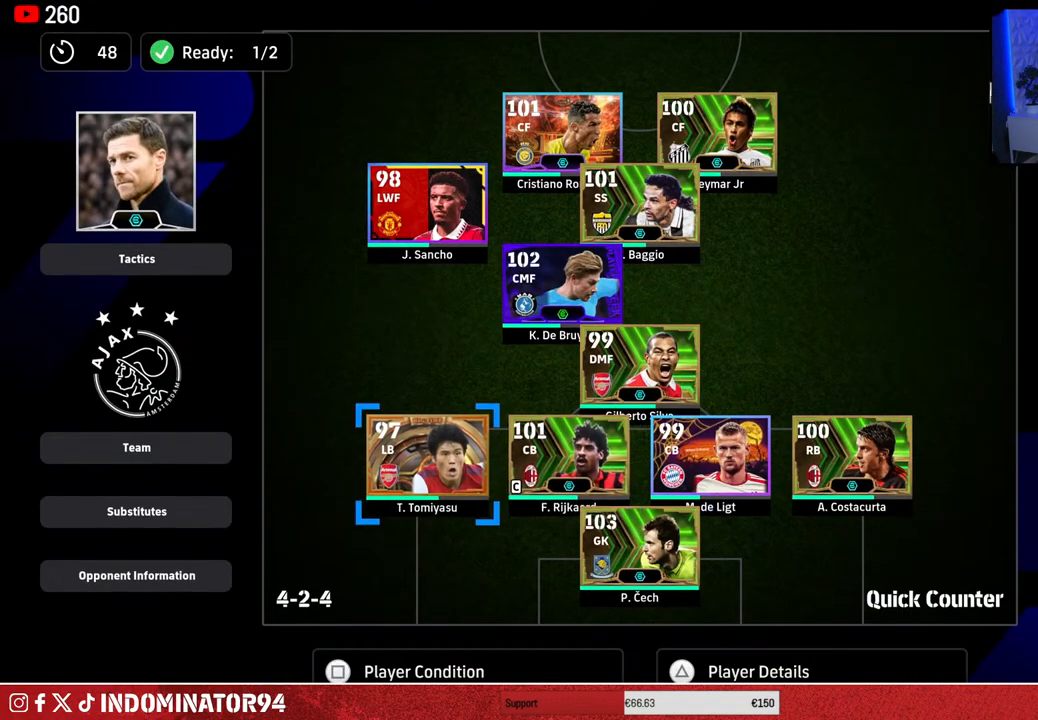
{"buttons": ["CROSS"], "left_stick": "center", "right_stick": "center", "events": [[200, "left_stick", "center"], [267, "left_stick", "up"], [400, "CROSS", "down"], [400, "left_stick", "center"]]}
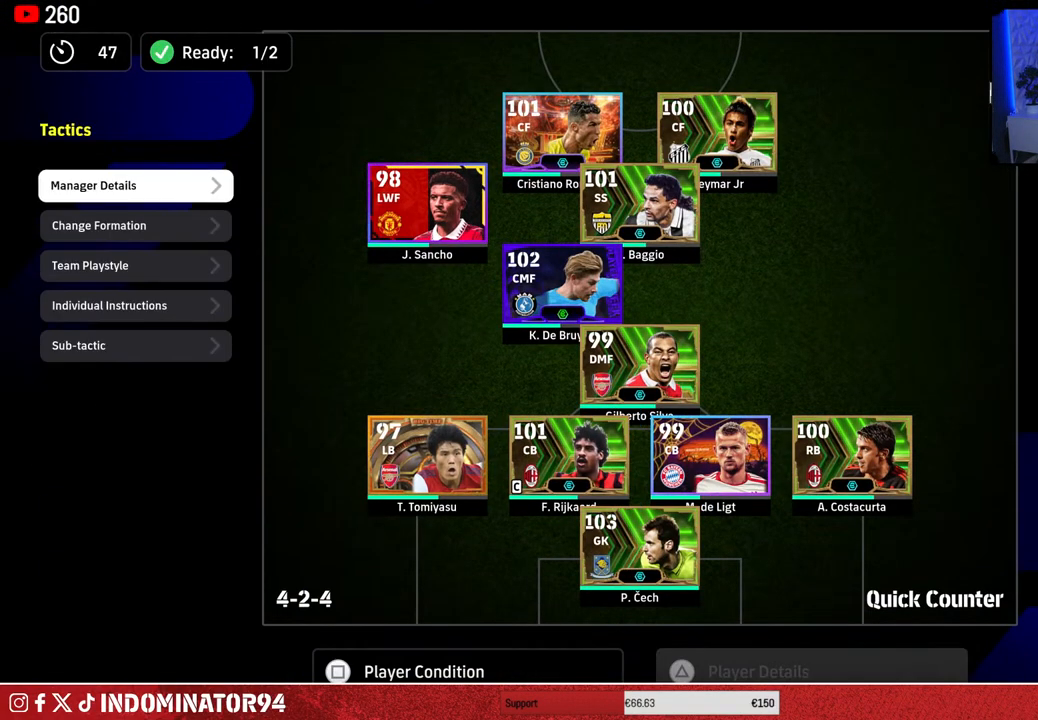
{"buttons": [], "left_stick": "center", "right_stick": "center", "events": [[17, "CROSS", "up"], [100, "DPAD_DOWN", "down"], [200, "DPAD_DOWN", "up"], [283, "DPAD_DOWN", "down"], [333, "DPAD_DOWN", "up"], [417, "DPAD_DOWN", "down"], [500, "DPAD_DOWN", "up"]]}
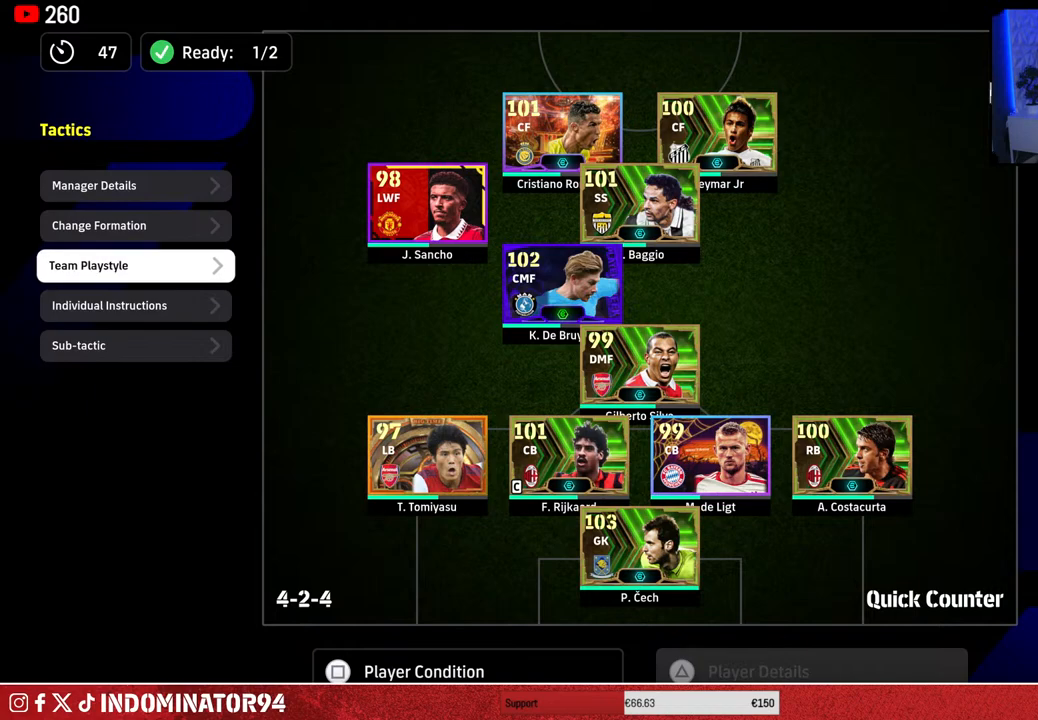
{"buttons": [], "left_stick": "center", "right_stick": "center", "events": [[267, "CROSS", "down"], [383, "CROSS", "up"]]}
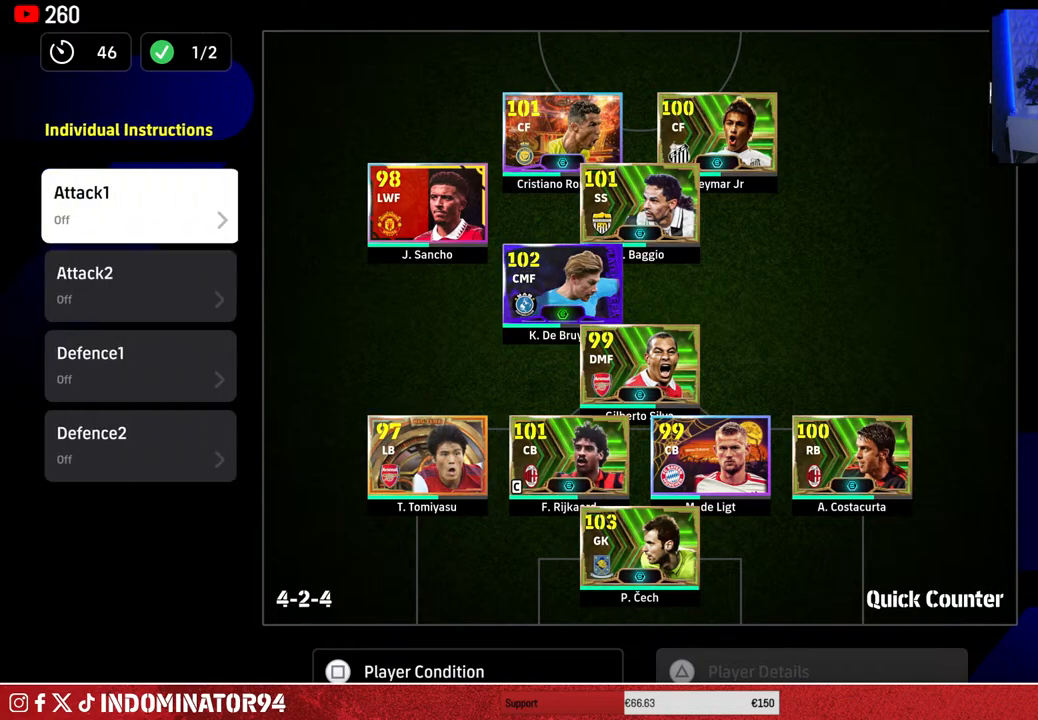
{"buttons": ["DPAD_DOWN"], "left_stick": "center", "right_stick": "center", "events": [[167, "CIRCLE", "down"], [283, "CIRCLE", "up"], [450, "DPAD_DOWN", "down"]]}
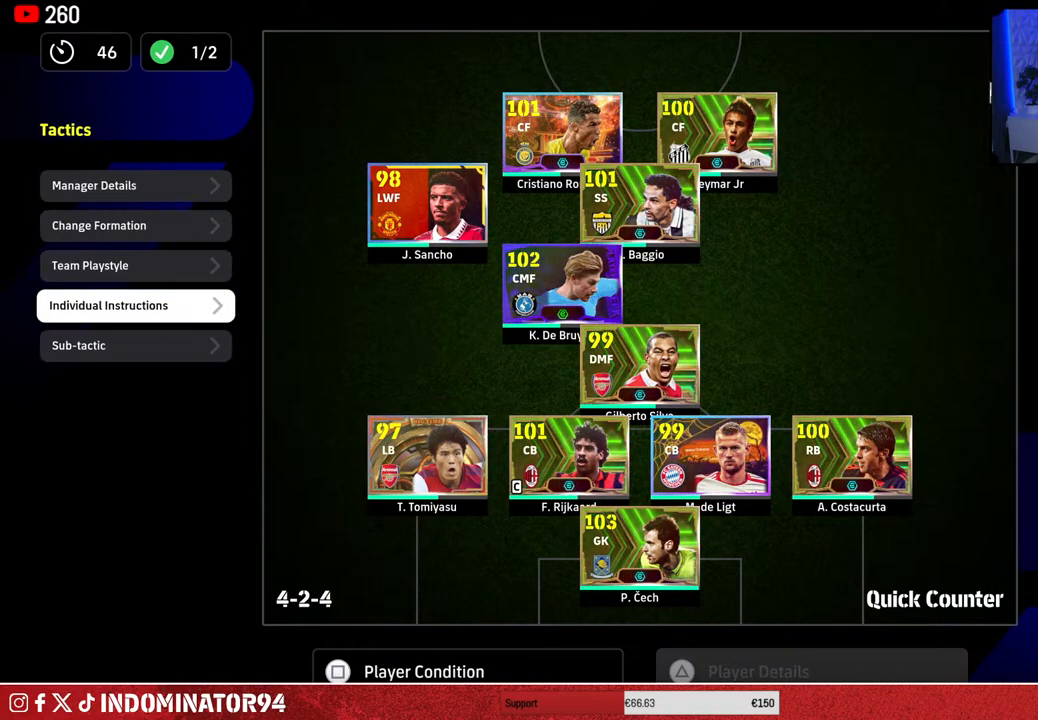
{"buttons": [], "left_stick": "center", "right_stick": "center", "events": [[67, "CROSS", "down"], [67, "DPAD_DOWN", "up"], [183, "CROSS", "up"]]}
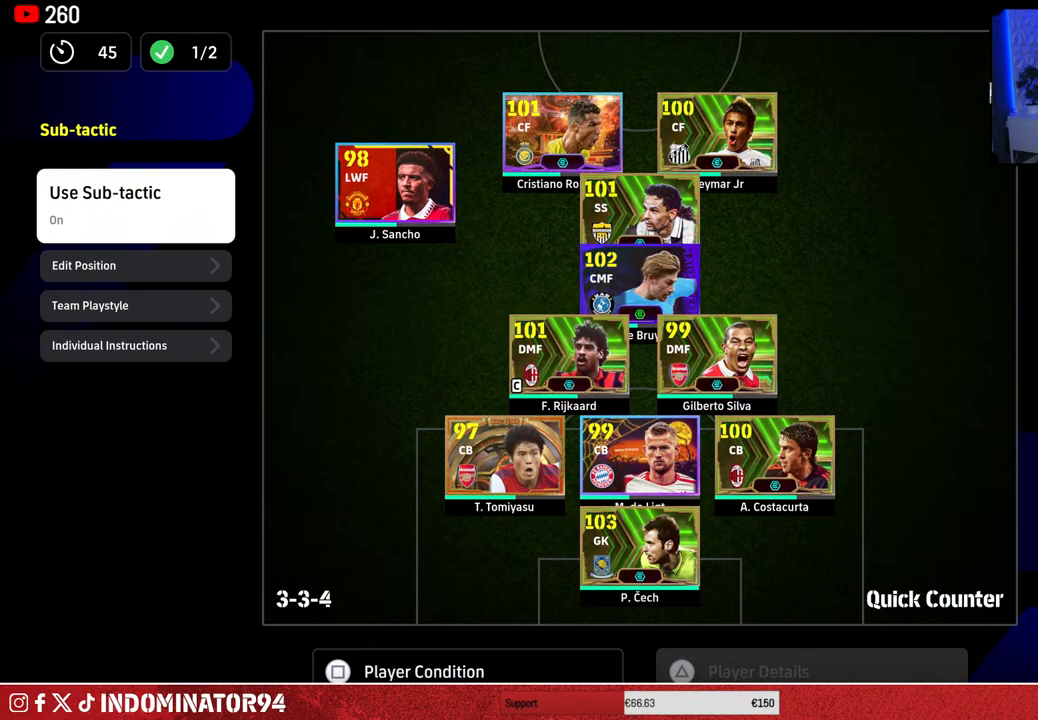
{"buttons": ["DPAD_DOWN"], "left_stick": "center", "right_stick": "center", "events": [[117, "DPAD_DOWN", "down"], [200, "DPAD_DOWN", "up"], [400, "DPAD_DOWN", "down"]]}
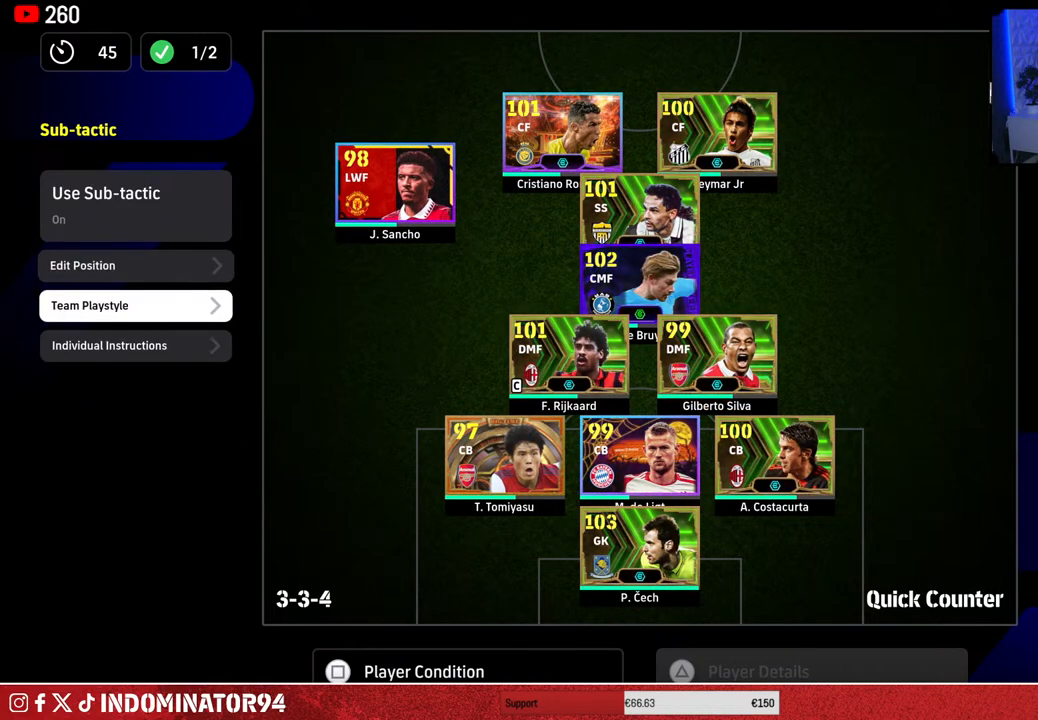
{"buttons": ["CROSS"], "left_stick": "center", "right_stick": "center", "events": [[17, "DPAD_DOWN", "up"], [350, "DPAD_DOWN", "down"], [450, "CROSS", "down"], [467, "DPAD_DOWN", "up"]]}
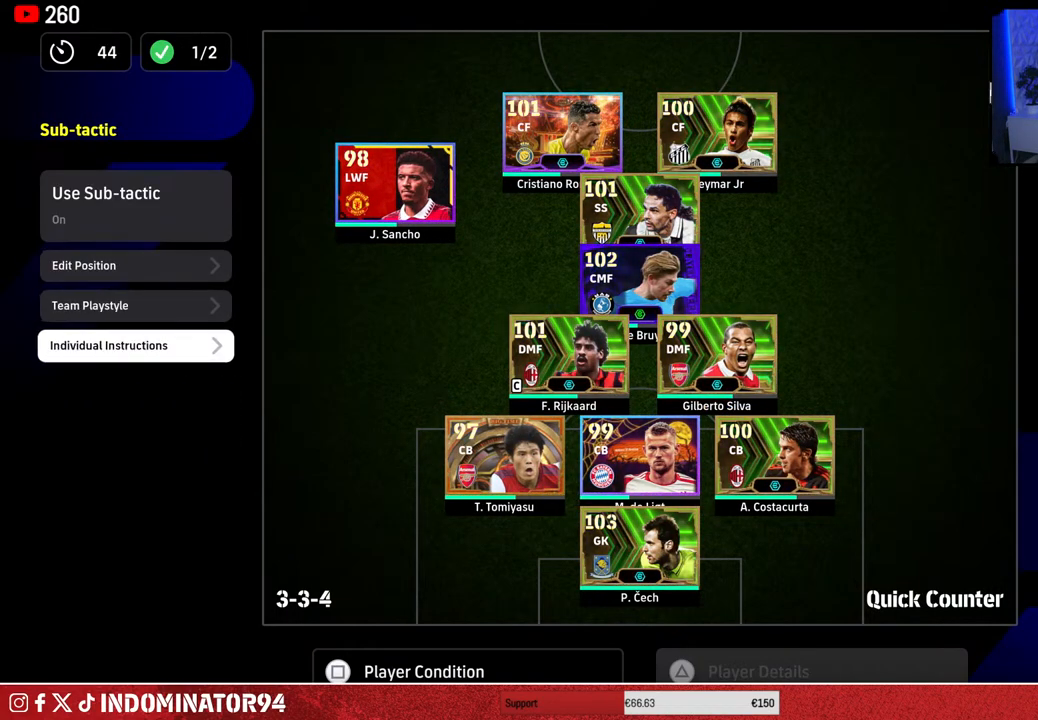
{"buttons": [], "left_stick": "center", "right_stick": "center", "events": [[67, "CROSS", "up"], [333, "DPAD_DOWN", "down"], [433, "DPAD_DOWN", "up"]]}
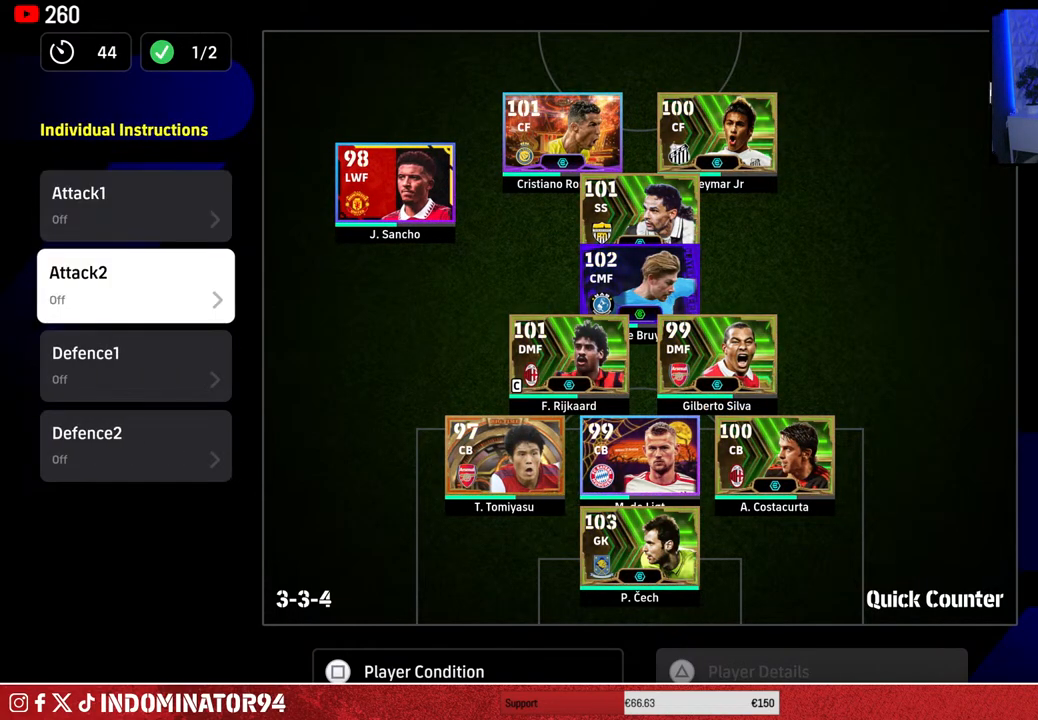
{"buttons": [], "left_stick": "center", "right_stick": "center", "events": [[100, "DPAD_UP", "down"], [183, "DPAD_UP", "up"], [200, "CROSS", "down"], [300, "CROSS", "up"]]}
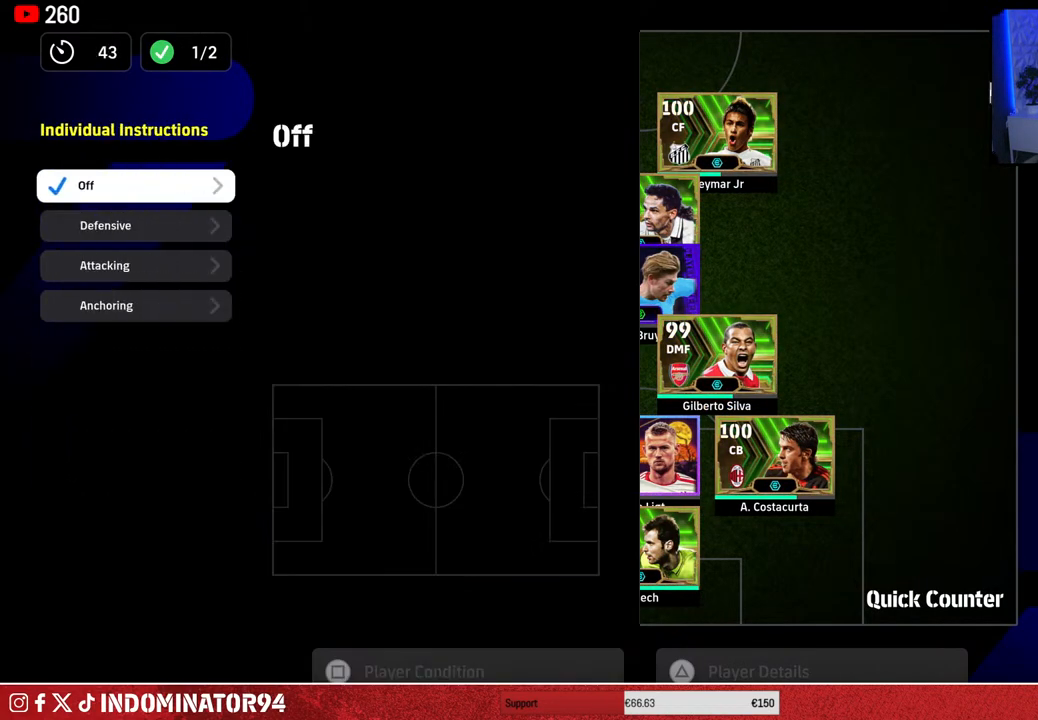
{"buttons": ["CROSS"], "left_stick": "center", "right_stick": "center", "events": [[183, "DPAD_DOWN", "down"], [300, "DPAD_DOWN", "up"], [450, "CROSS", "down"]]}
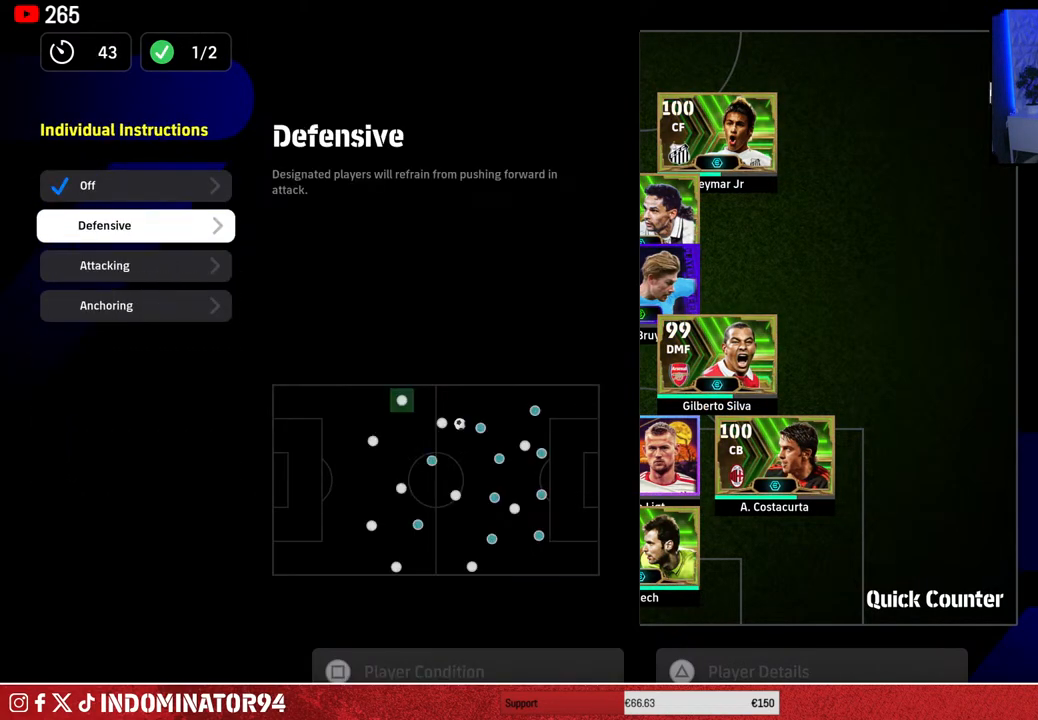
{"buttons": [], "left_stick": "center", "right_stick": "center", "events": [[83, "CROSS", "up"]]}